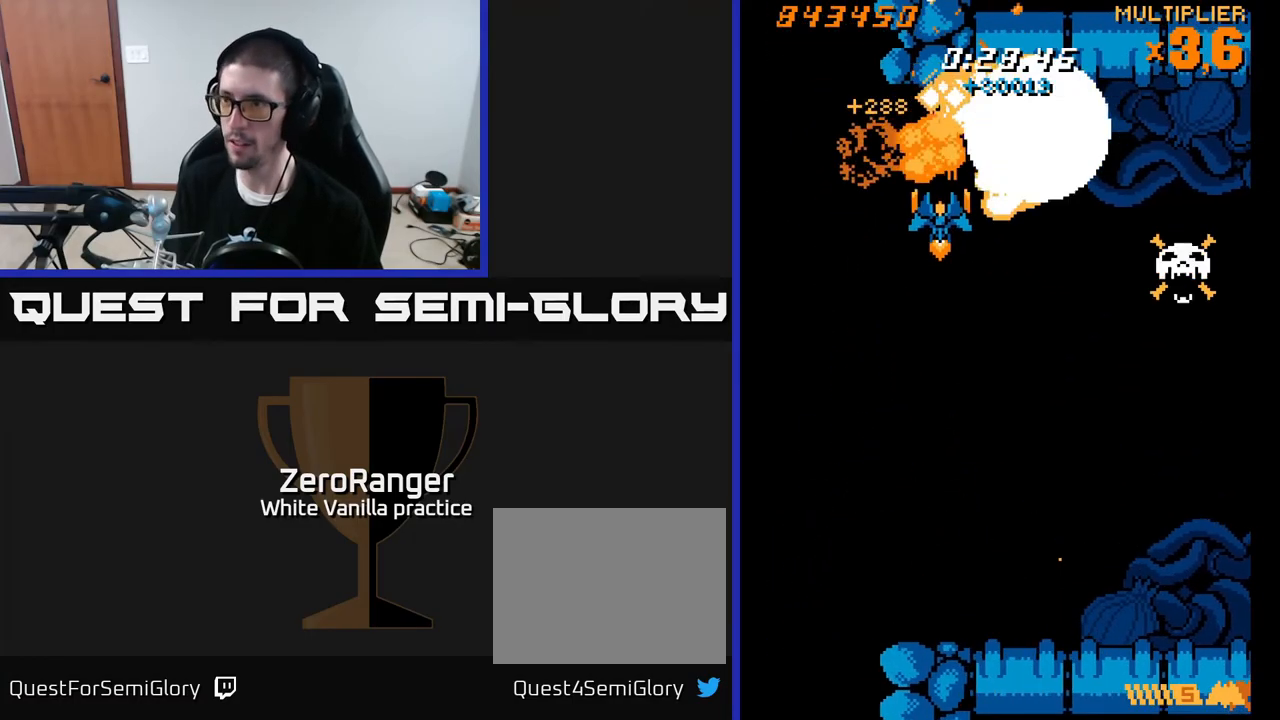
Gameplay with a controller (Xbox layout); each line is a JSON object with the inputs held at the frame after it. "events" lists button and stick changes between this image and that frame as [ms after this image, input, new state], when the widget could be followed in between. Not read: left_stick.
{"buttons": ["X"], "right_stick": "center", "events": [[50, "DPAD_LEFT", "down"], [67, "DPAD_LEFT", "up"], [100, "X", "down"], [133, "A", "up"], [150, "DPAD_UP", "down"], [267, "DPAD_LEFT", "down"], [317, "DPAD_UP", "up"], [500, "DPAD_LEFT", "up"]]}
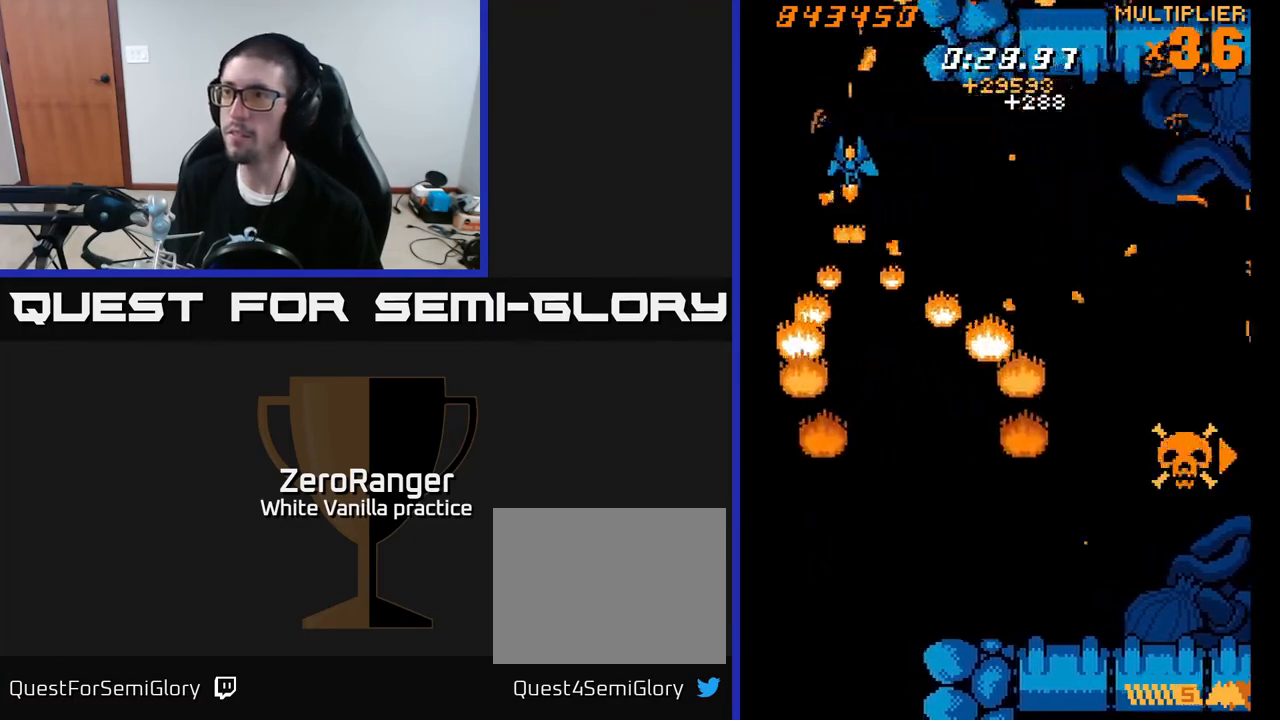
{"buttons": ["X", "DPAD_LEFT"], "right_stick": "center", "events": [[183, "DPAD_LEFT", "down"], [300, "DPAD_UP", "down"], [450, "DPAD_UP", "up"]]}
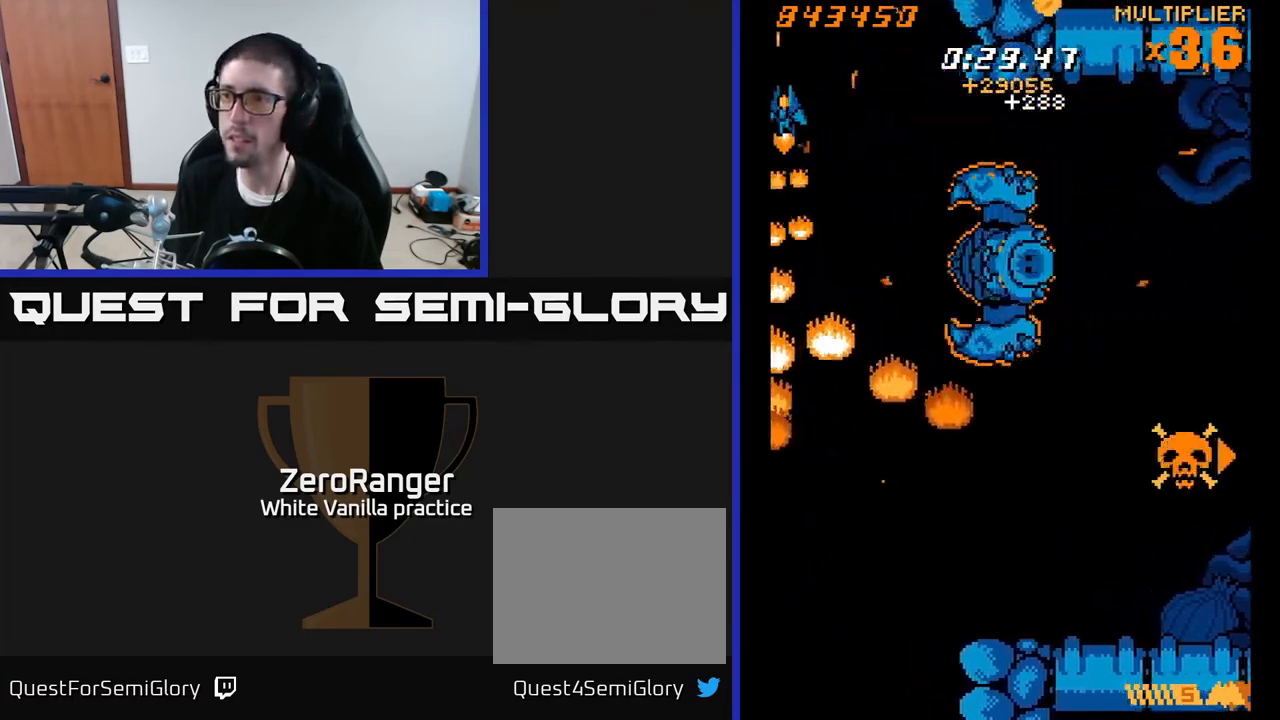
{"buttons": ["X", "DPAD_DOWN", "DPAD_LEFT"], "right_stick": "center", "events": [[367, "DPAD_DOWN", "down"]]}
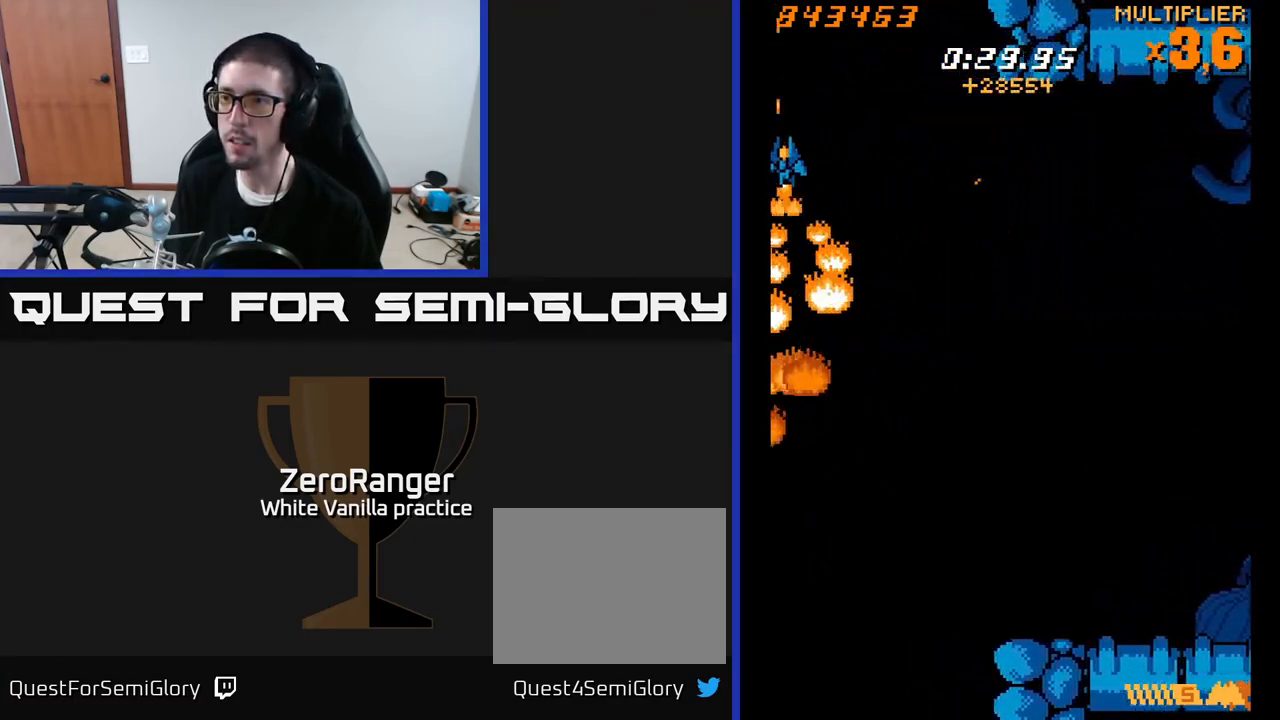
{"buttons": ["X", "DPAD_LEFT"], "right_stick": "center", "events": [[67, "DPAD_DOWN", "up"], [350, "DPAD_DOWN", "down"], [433, "DPAD_DOWN", "up"]]}
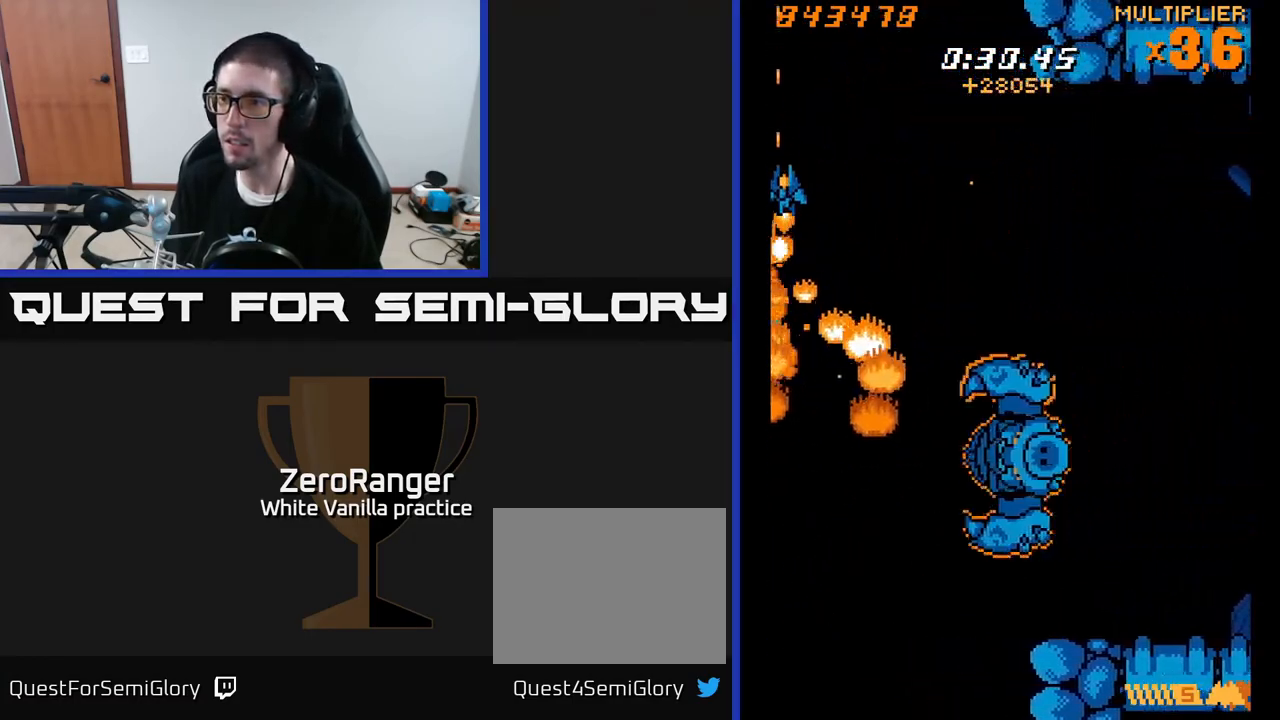
{"buttons": ["X", "DPAD_DOWN", "DPAD_LEFT"], "right_stick": "center", "events": [[50, "DPAD_LEFT", "up"], [133, "DPAD_DOWN", "down"], [233, "DPAD_LEFT", "down"], [267, "DPAD_DOWN", "up"], [317, "DPAD_LEFT", "up"], [400, "DPAD_DOWN", "down"], [417, "DPAD_LEFT", "down"]]}
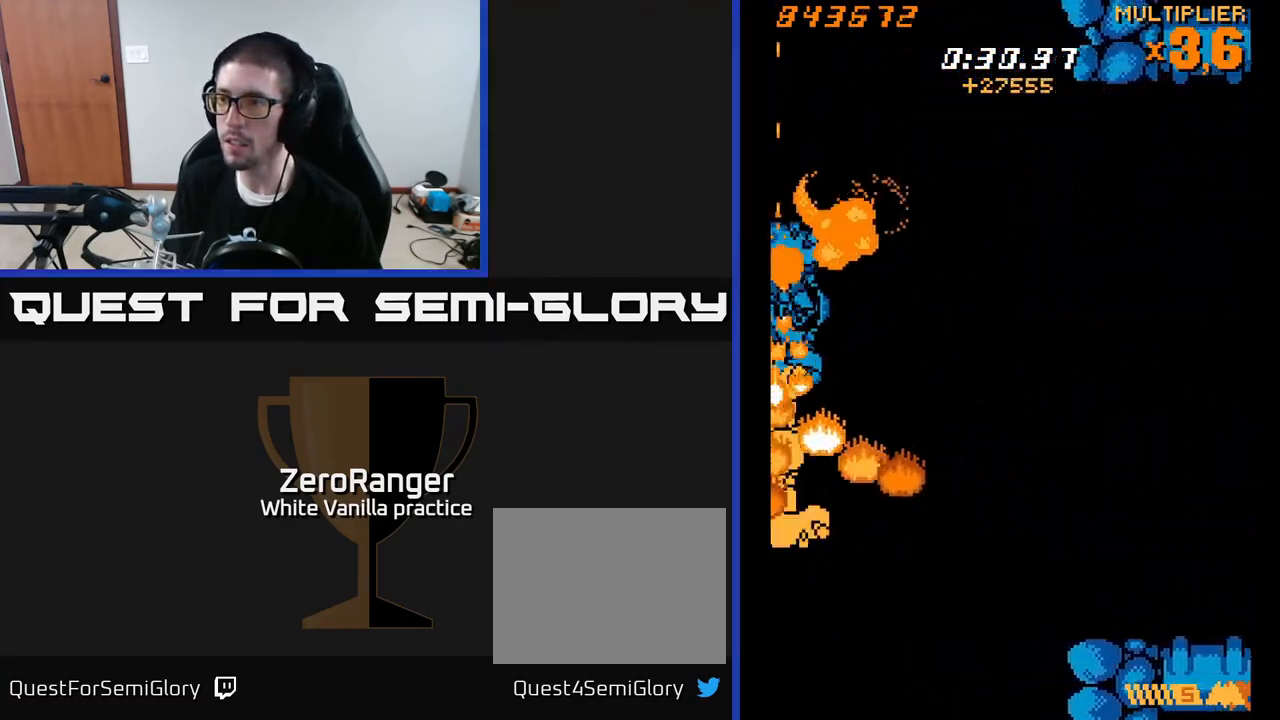
{"buttons": ["X", "DPAD_DOWN"], "right_stick": "center", "events": [[233, "DPAD_LEFT", "up"], [300, "DPAD_DOWN", "up"], [450, "DPAD_DOWN", "down"]]}
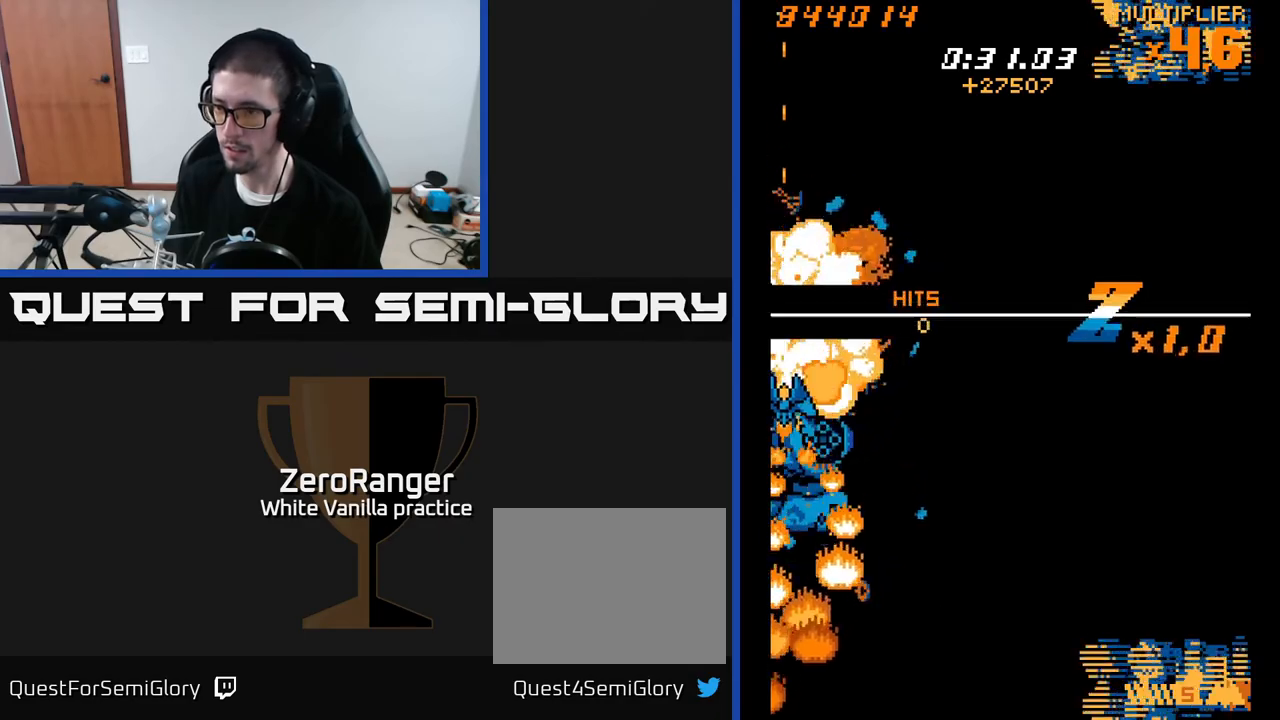
{"buttons": ["A", "DPAD_RIGHT"], "right_stick": "center", "events": [[83, "A", "down"], [150, "DPAD_DOWN", "up"], [150, "DPAD_RIGHT", "down"], [167, "X", "up"], [217, "DPAD_UP", "down"], [250, "DPAD_RIGHT", "up"], [383, "DPAD_RIGHT", "down"], [467, "DPAD_UP", "up"]]}
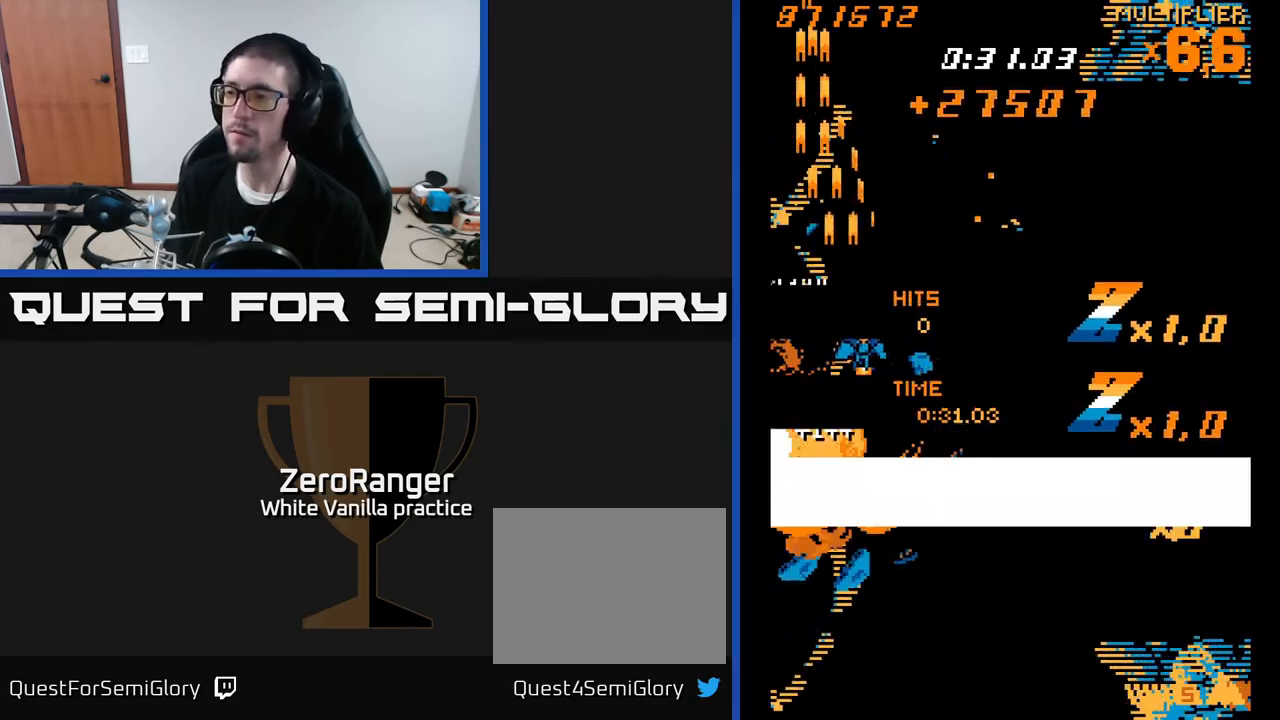
{"buttons": ["DPAD_RIGHT"], "right_stick": "center", "events": [[117, "DPAD_RIGHT", "up"], [333, "A", "up"], [483, "DPAD_RIGHT", "down"]]}
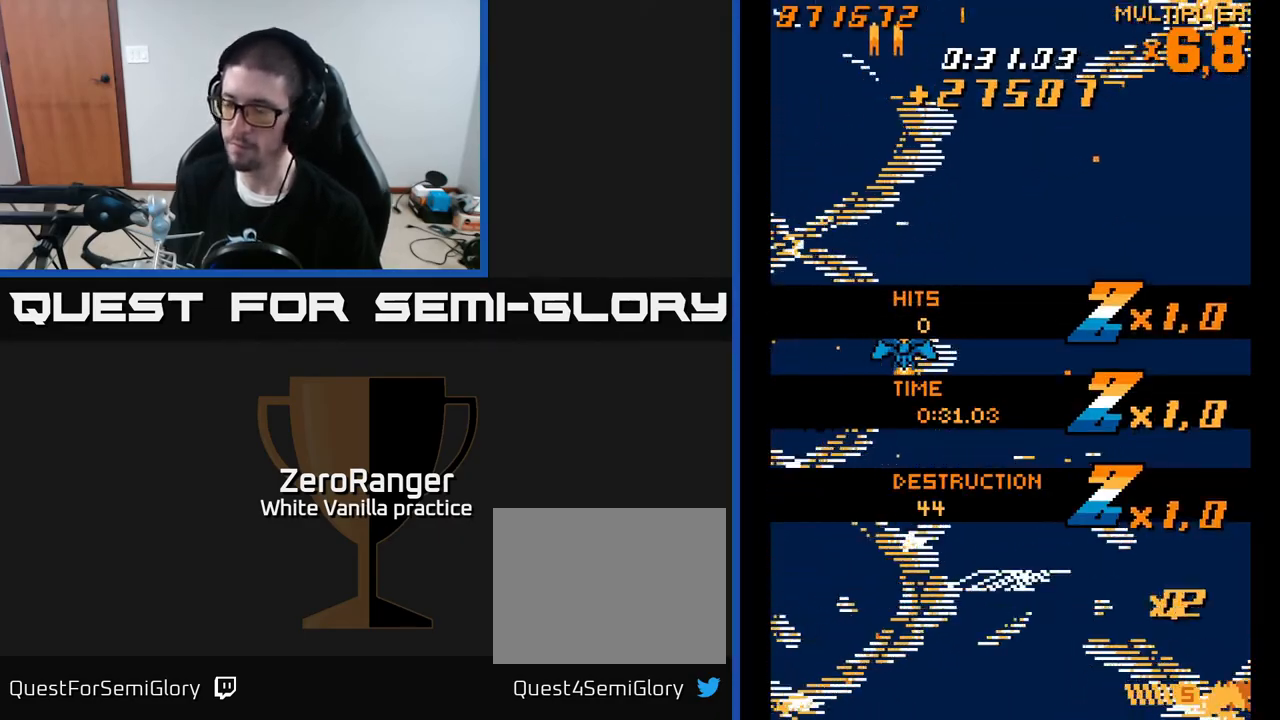
{"buttons": ["A", "DPAD_LEFT"], "right_stick": "center", "events": [[83, "A", "down"], [233, "DPAD_DOWN", "down"], [417, "DPAD_DOWN", "up"], [450, "DPAD_RIGHT", "up"], [483, "DPAD_LEFT", "down"]]}
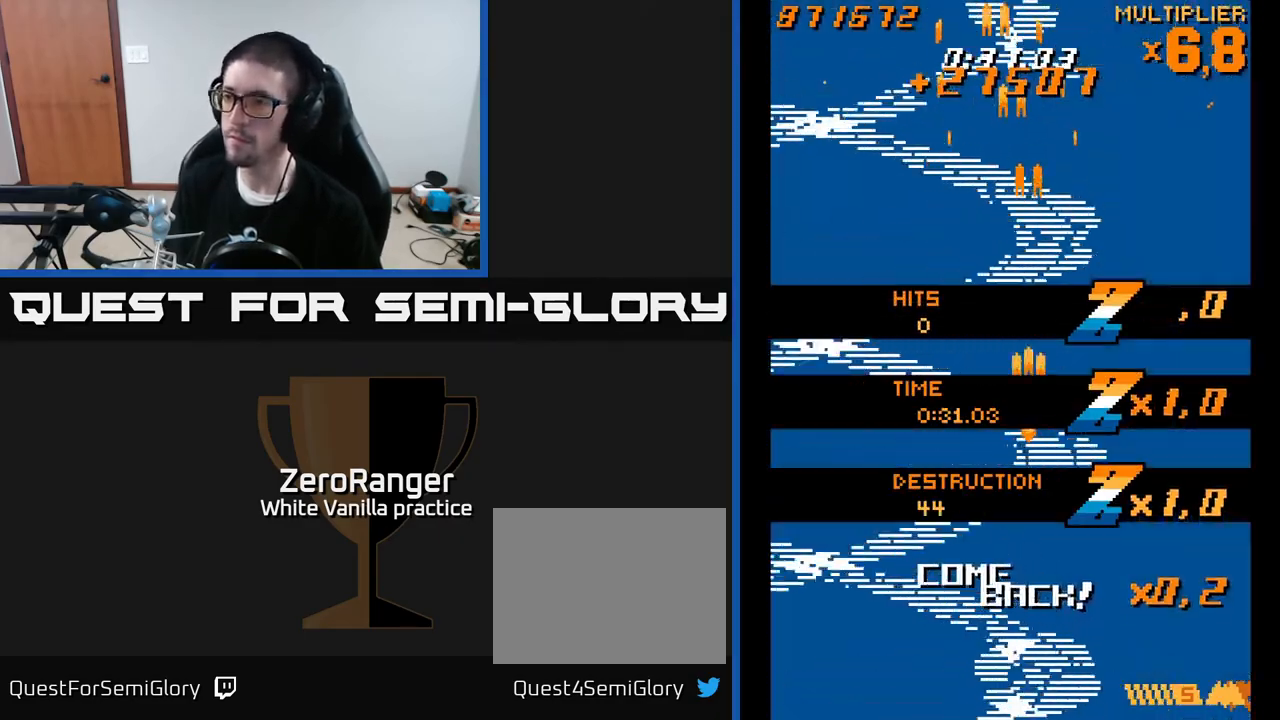
{"buttons": ["X", "DPAD_LEFT"], "right_stick": "center", "events": [[183, "DPAD_DOWN", "down"], [217, "DPAD_LEFT", "up"], [283, "DPAD_RIGHT", "down"], [333, "X", "down"], [383, "A", "up"], [383, "DPAD_RIGHT", "up"], [433, "DPAD_DOWN", "up"], [433, "DPAD_LEFT", "down"]]}
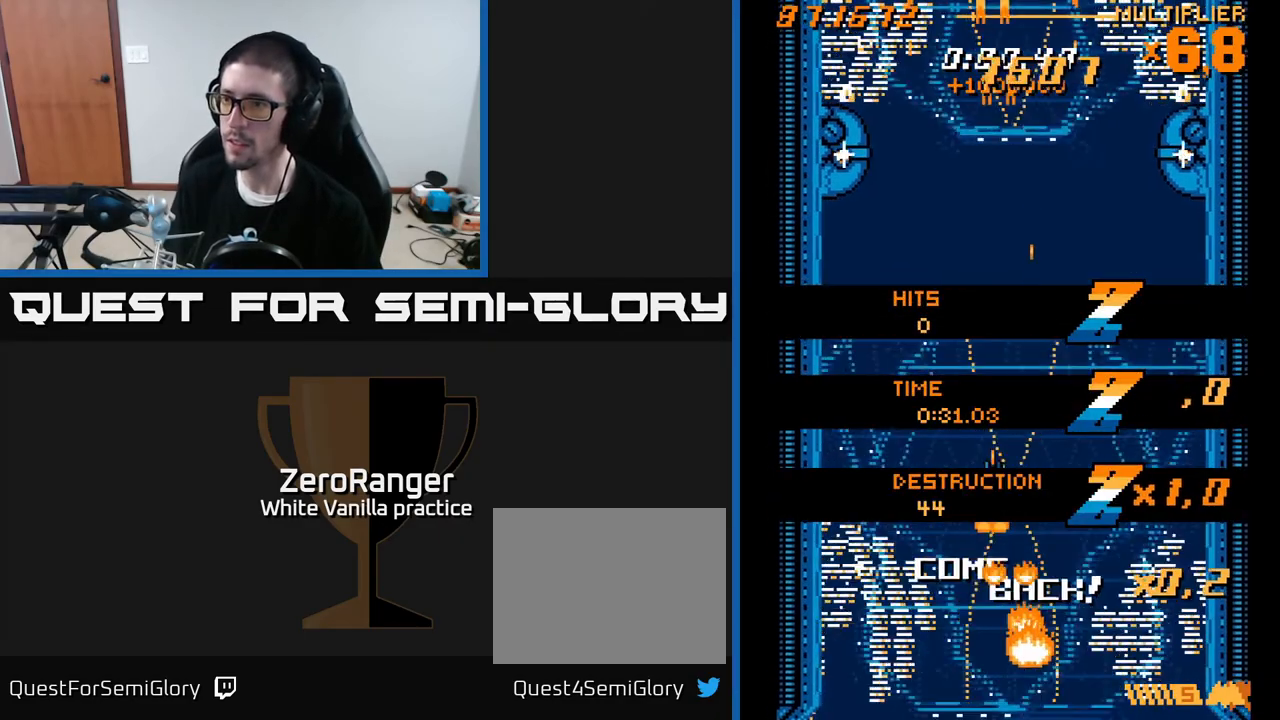
{"buttons": ["A", "DPAD_UP"], "right_stick": "center", "events": [[267, "DPAD_UP", "down"], [300, "A", "down"], [350, "X", "up"], [367, "DPAD_LEFT", "up"]]}
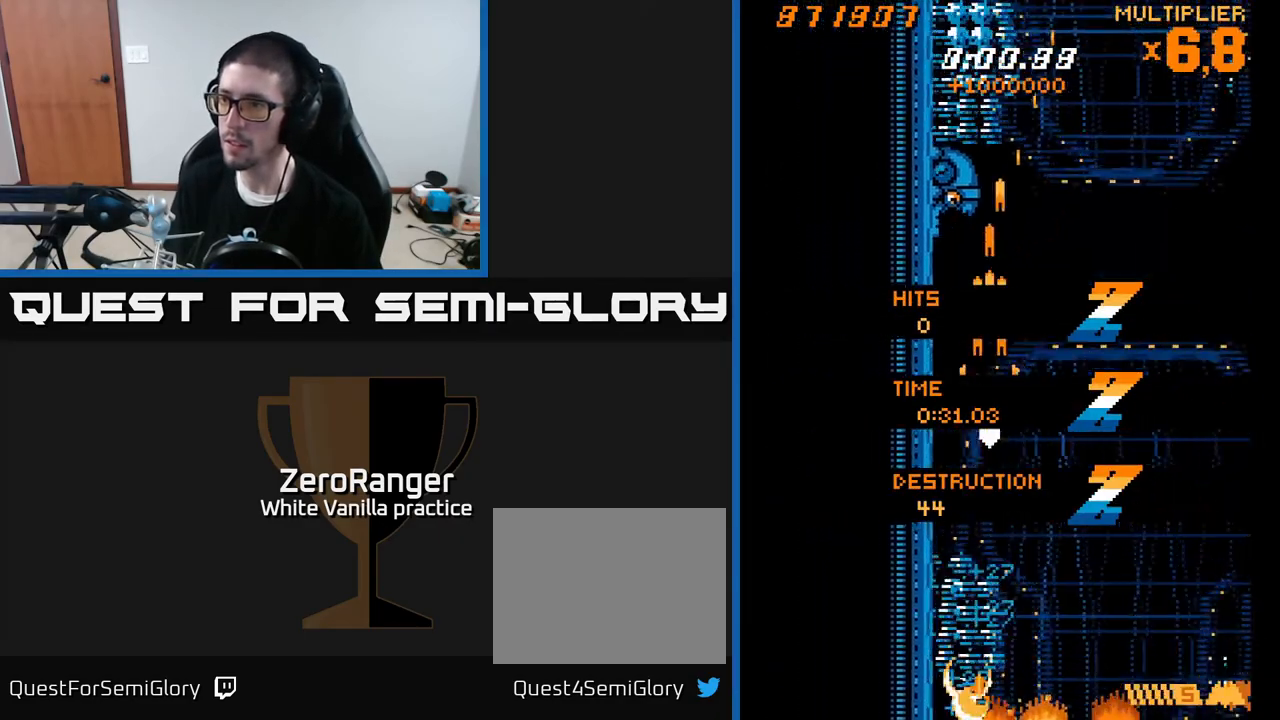
{"buttons": ["A"], "right_stick": "center", "events": [[217, "DPAD_UP", "up"], [333, "DPAD_LEFT", "down"], [417, "DPAD_LEFT", "up"]]}
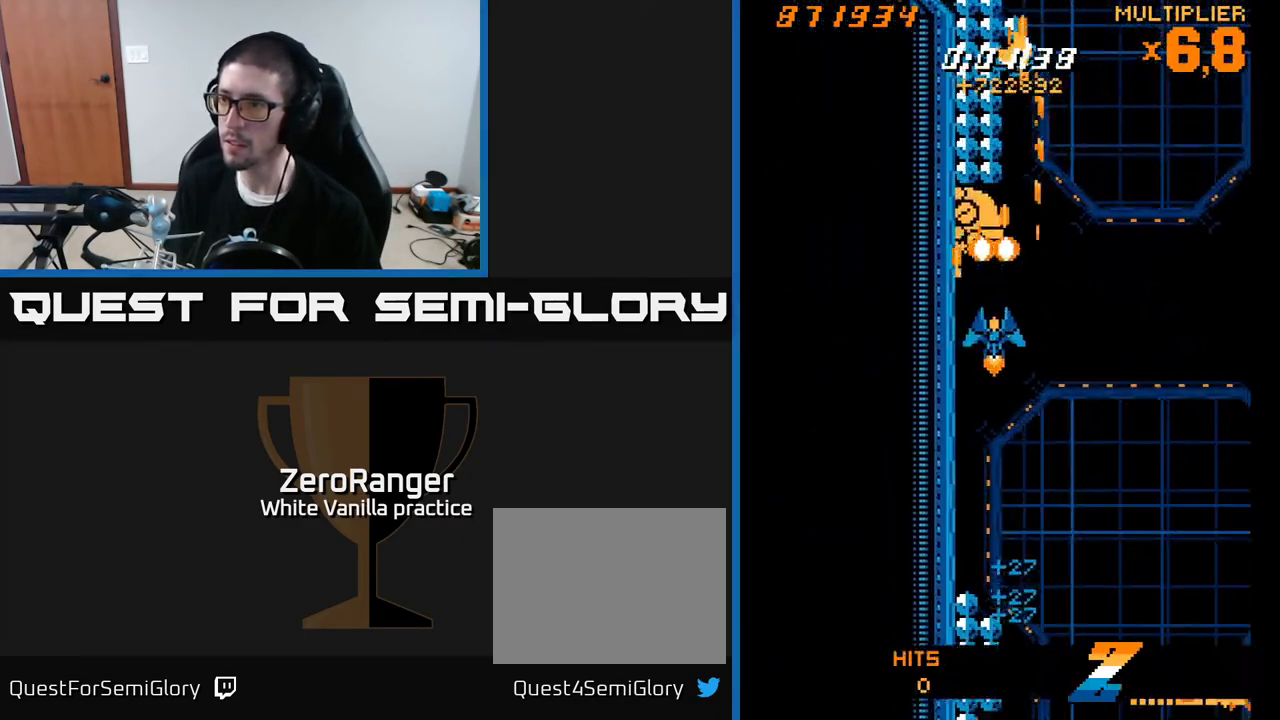
{"buttons": ["A", "DPAD_UP"], "right_stick": "center", "events": [[133, "DPAD_DOWN", "down"], [267, "DPAD_DOWN", "up"], [450, "DPAD_UP", "down"]]}
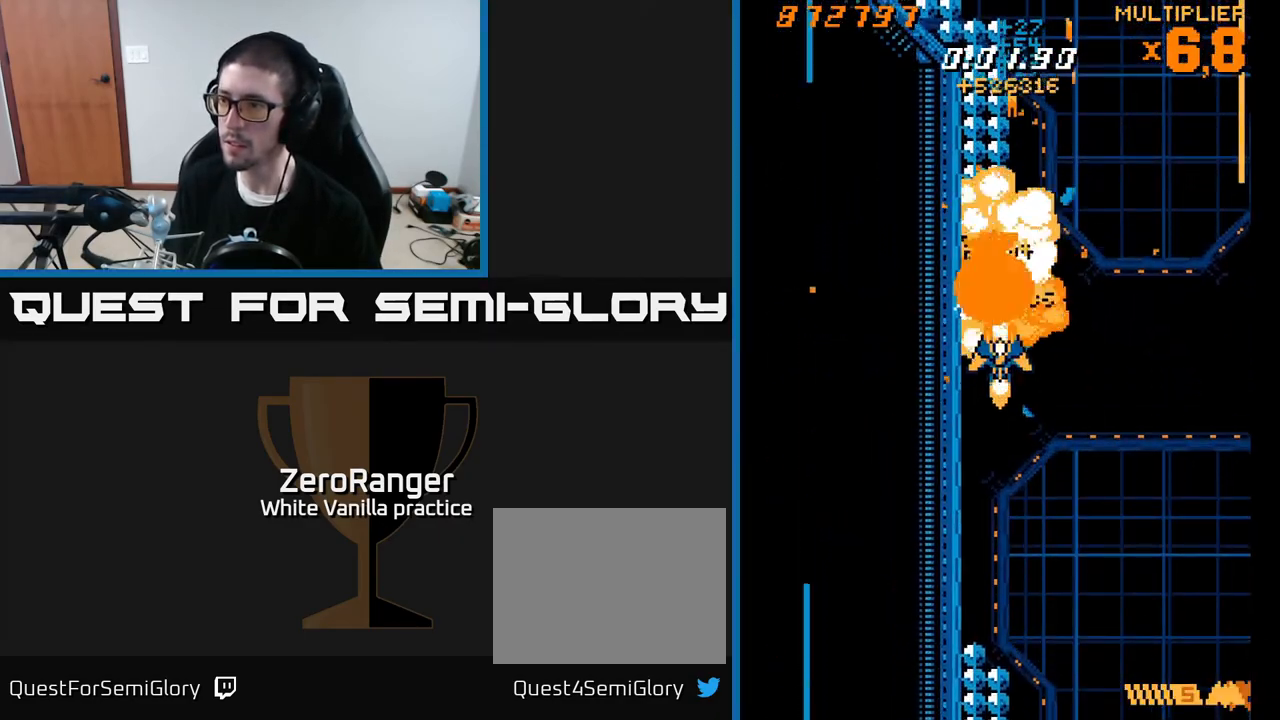
{"buttons": ["X", "DPAD_DOWN", "DPAD_RIGHT"], "right_stick": "center", "events": [[167, "X", "down"], [233, "A", "up"], [267, "DPAD_RIGHT", "down"], [333, "DPAD_UP", "up"], [417, "DPAD_DOWN", "down"]]}
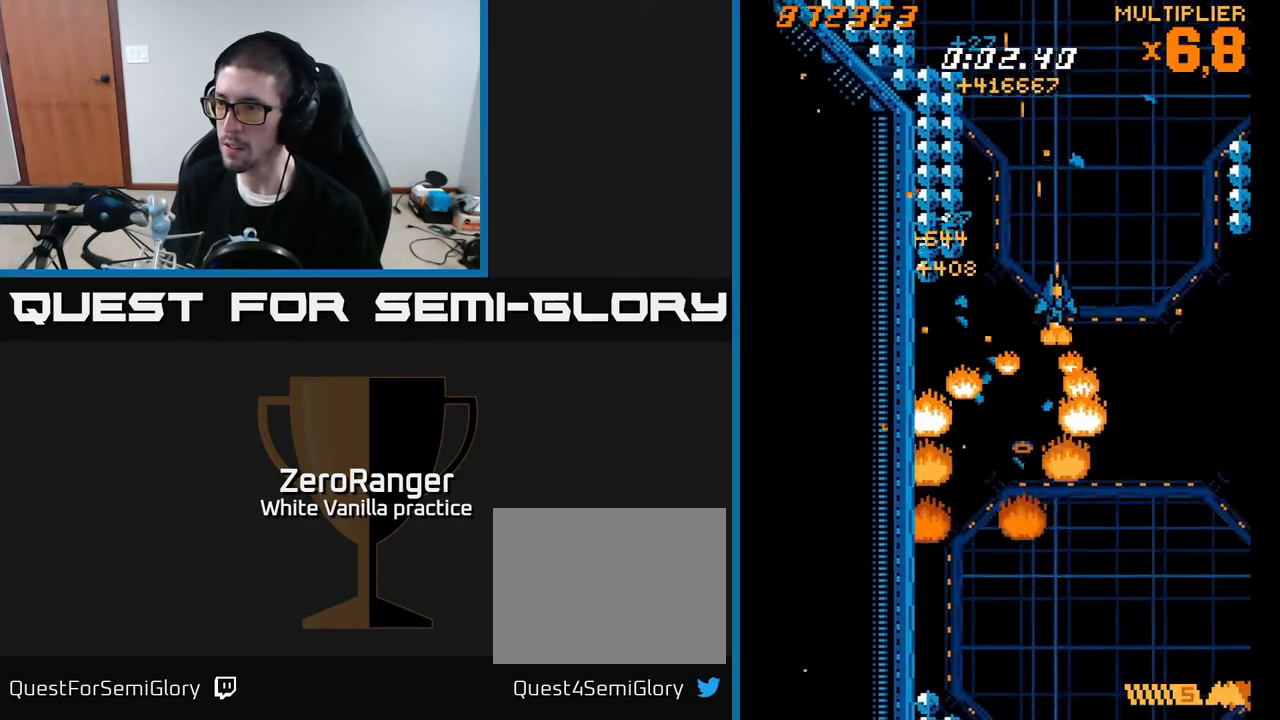
{"buttons": ["X", "DPAD_DOWN", "DPAD_RIGHT"], "right_stick": "center", "events": []}
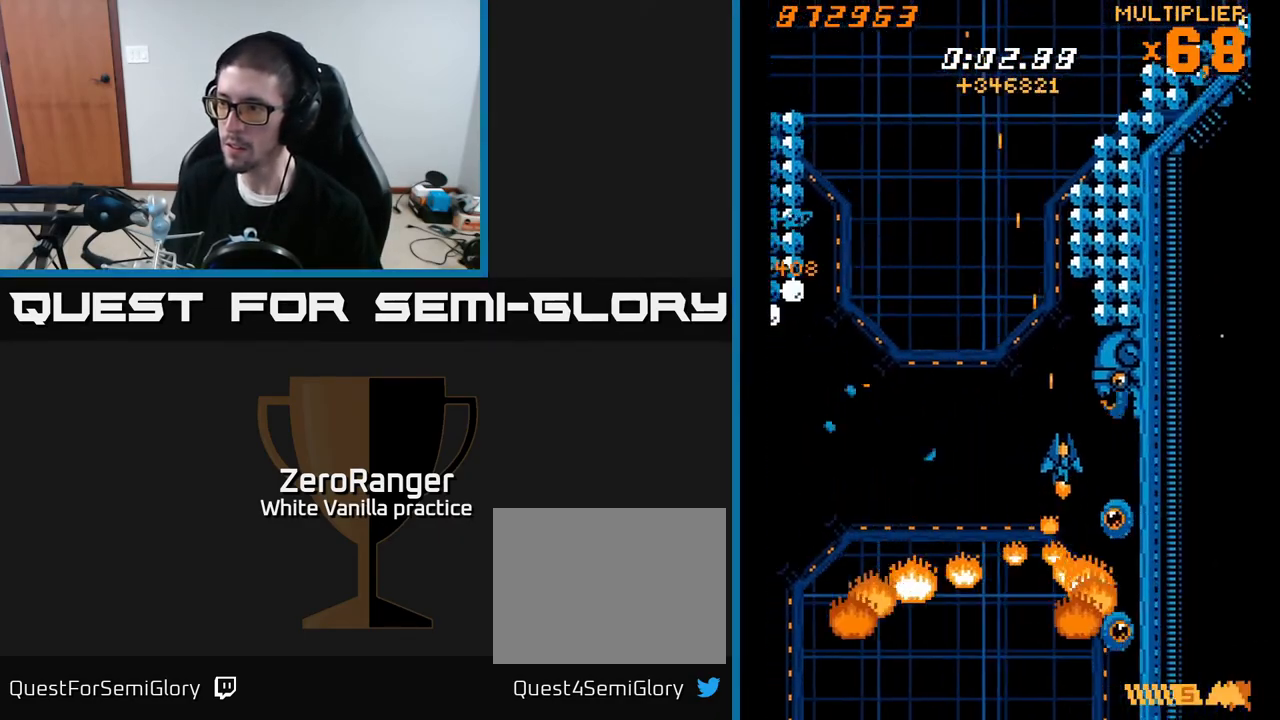
{"buttons": ["X", "DPAD_RIGHT"], "right_stick": "center", "events": [[17, "DPAD_DOWN", "up"], [100, "DPAD_RIGHT", "up"], [100, "DPAD_UP", "down"], [133, "DPAD_LEFT", "down"], [233, "DPAD_LEFT", "up"], [333, "DPAD_RIGHT", "down"], [467, "DPAD_UP", "up"]]}
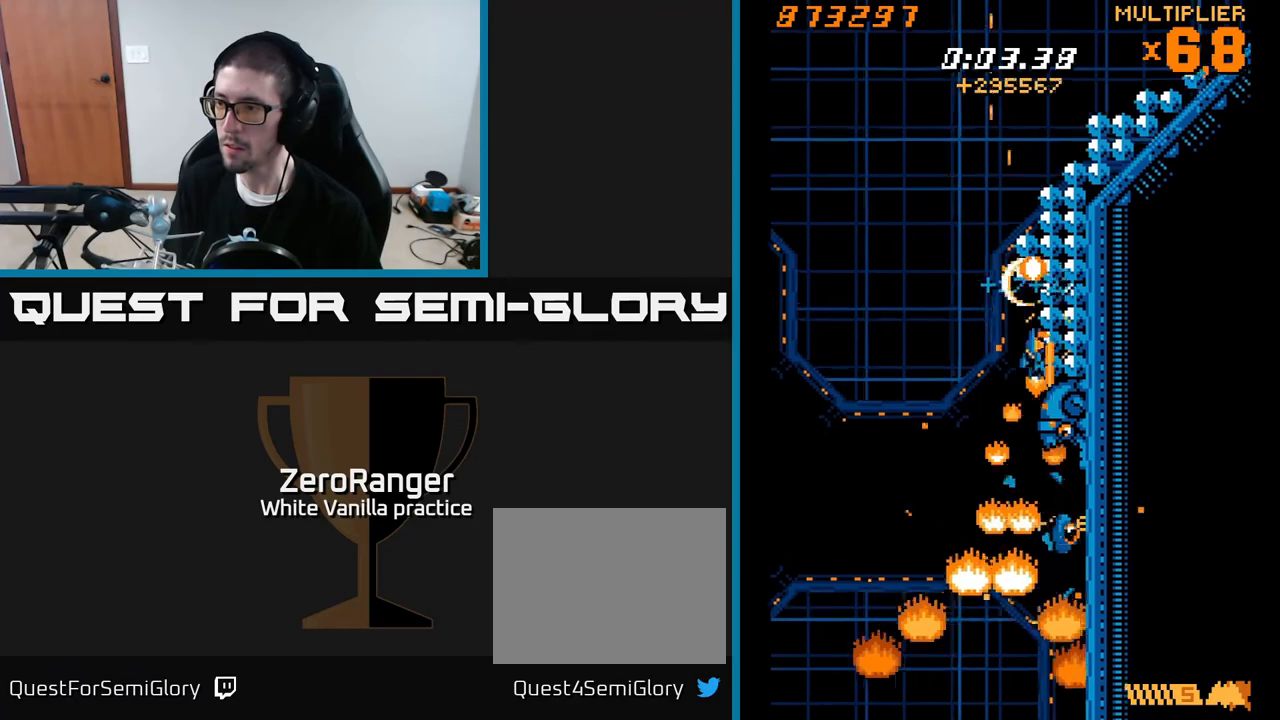
{"buttons": ["X"], "right_stick": "center", "events": [[50, "DPAD_RIGHT", "up"], [217, "DPAD_DOWN", "down"], [350, "DPAD_DOWN", "up"]]}
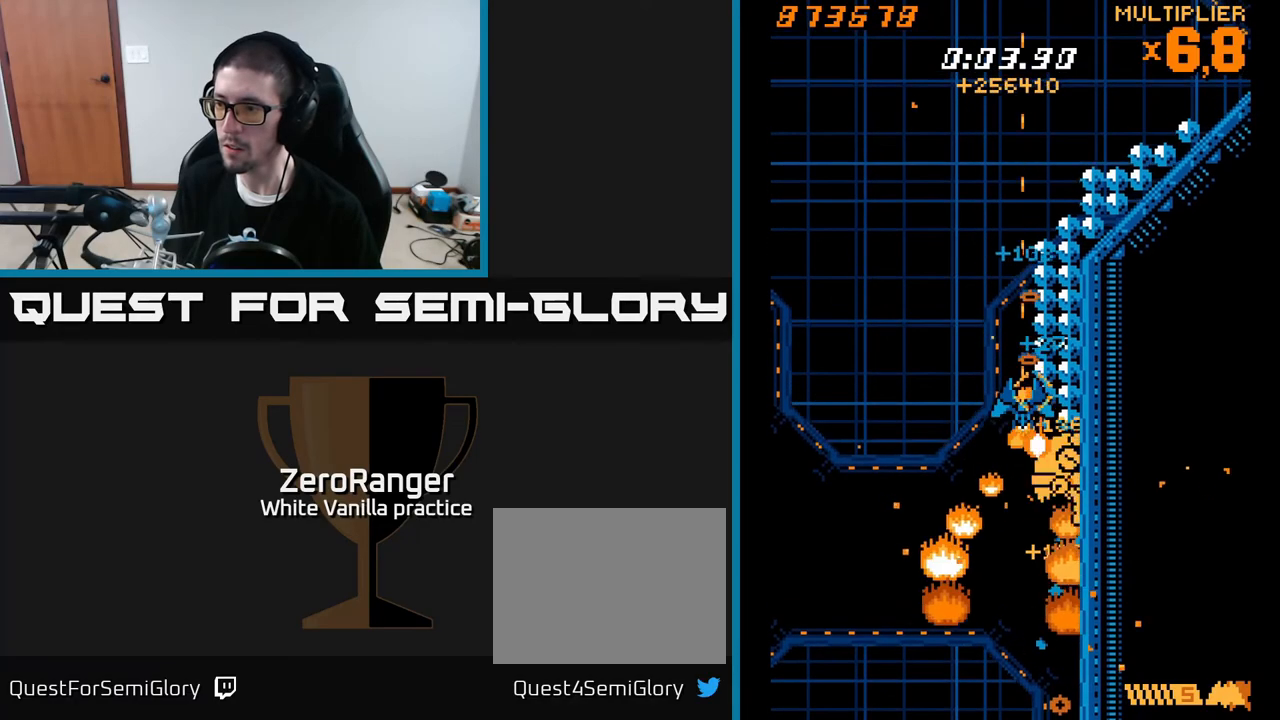
{"buttons": ["X", "DPAD_DOWN"], "right_stick": "center", "events": [[100, "DPAD_DOWN", "down"], [133, "DPAD_RIGHT", "down"], [167, "DPAD_RIGHT", "up"], [183, "DPAD_DOWN", "up"], [383, "DPAD_DOWN", "down"], [433, "DPAD_RIGHT", "down"], [500, "DPAD_RIGHT", "up"]]}
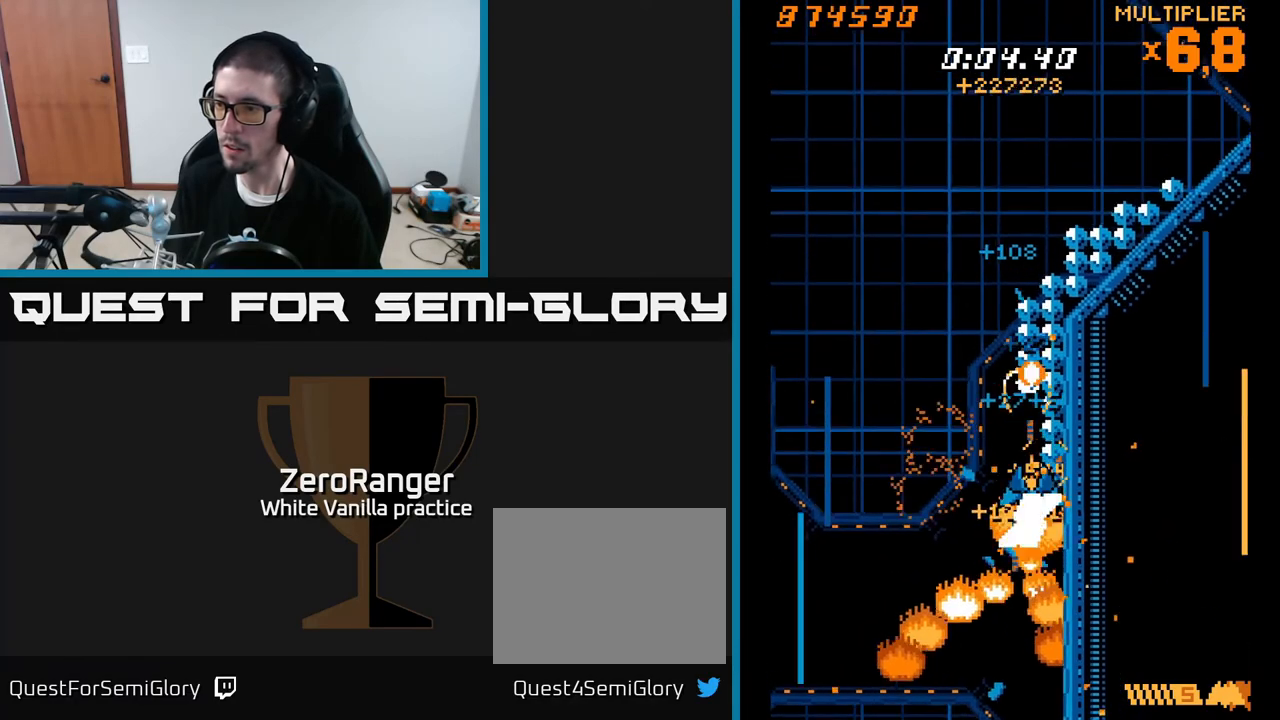
{"buttons": ["A", "DPAD_UP", "DPAD_LEFT"], "right_stick": "center", "events": [[83, "DPAD_LEFT", "down"], [167, "DPAD_DOWN", "up"], [250, "A", "down"], [250, "DPAD_UP", "down"], [317, "X", "up"]]}
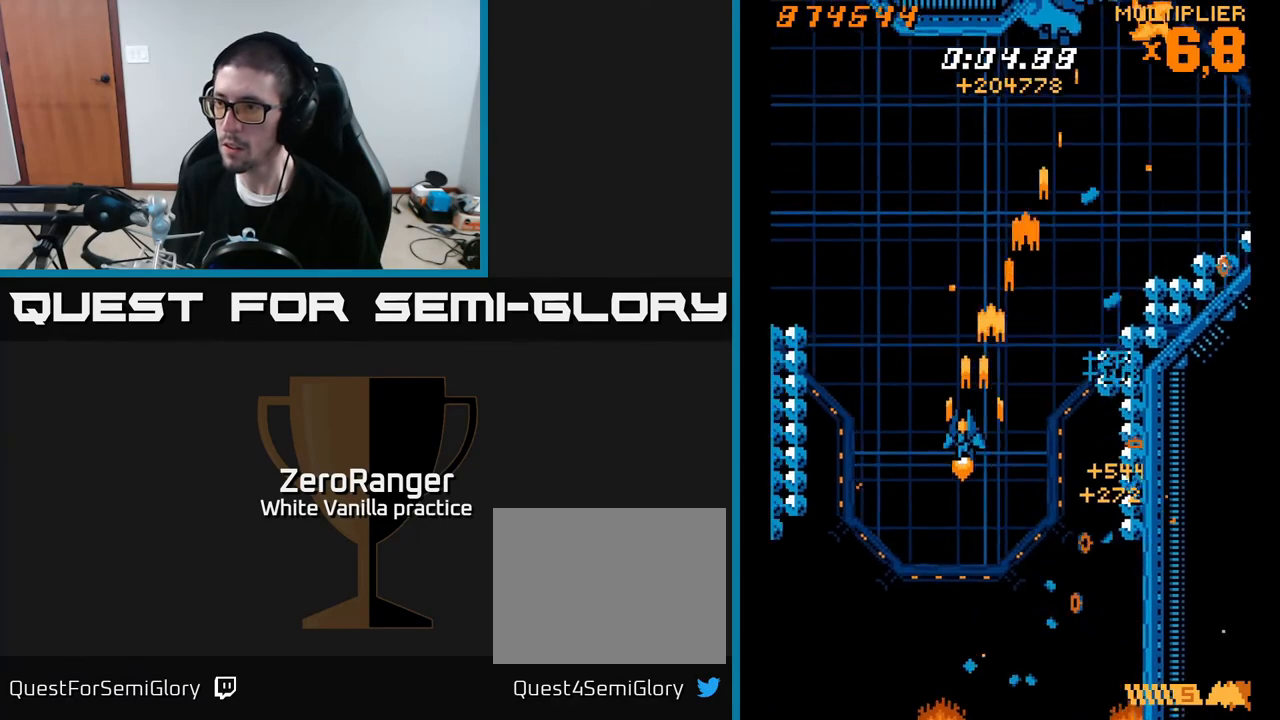
{"buttons": ["A", "DPAD_RIGHT"], "right_stick": "center", "events": [[367, "DPAD_LEFT", "up"], [417, "DPAD_RIGHT", "down"], [417, "DPAD_UP", "up"]]}
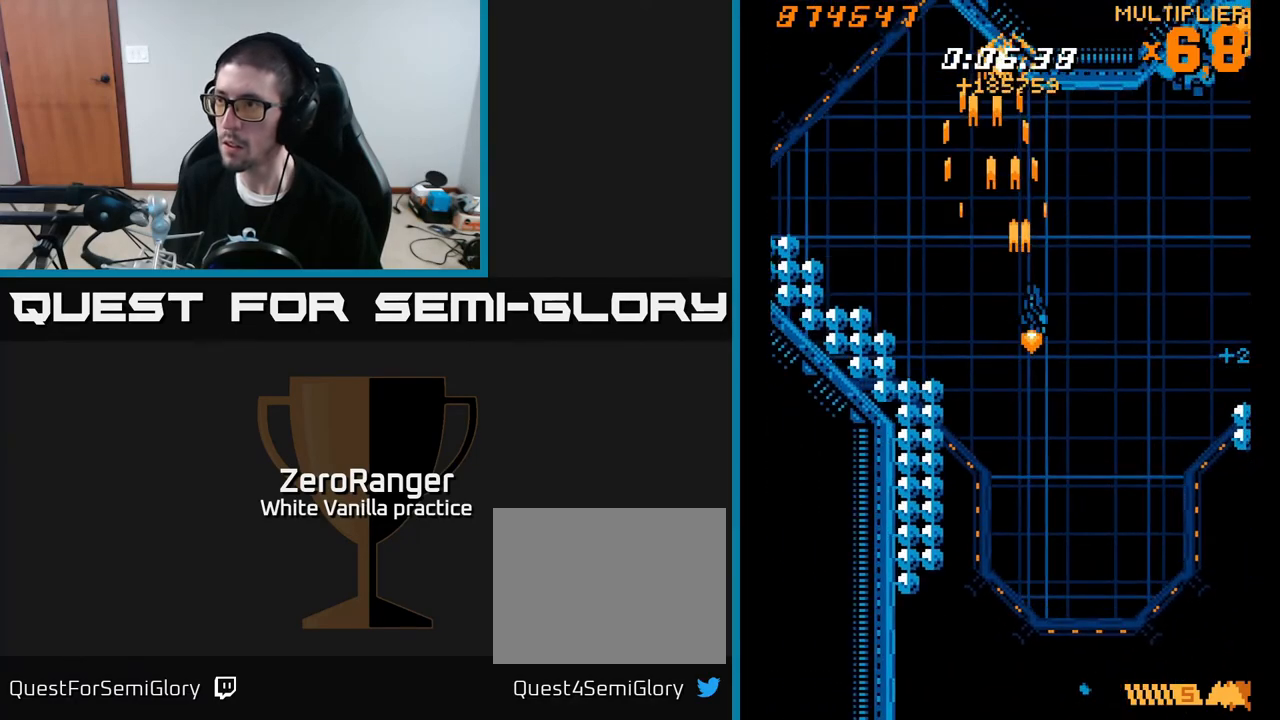
{"buttons": ["A", "DPAD_UP", "DPAD_RIGHT"], "right_stick": "center", "events": [[433, "DPAD_UP", "down"]]}
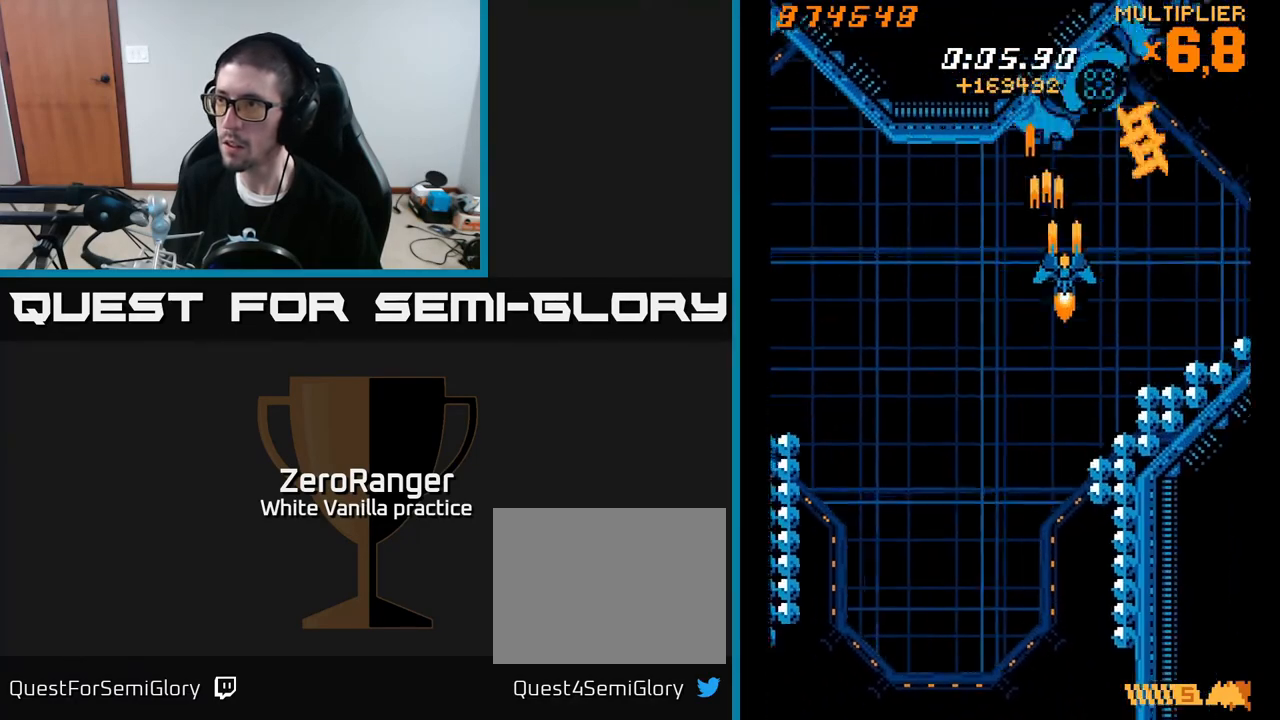
{"buttons": ["A", "DPAD_UP", "DPAD_RIGHT"], "right_stick": "center", "events": [[50, "DPAD_RIGHT", "up"], [100, "DPAD_UP", "up"], [150, "DPAD_DOWN", "down"], [400, "DPAD_DOWN", "up"], [400, "DPAD_RIGHT", "down"], [467, "DPAD_UP", "down"]]}
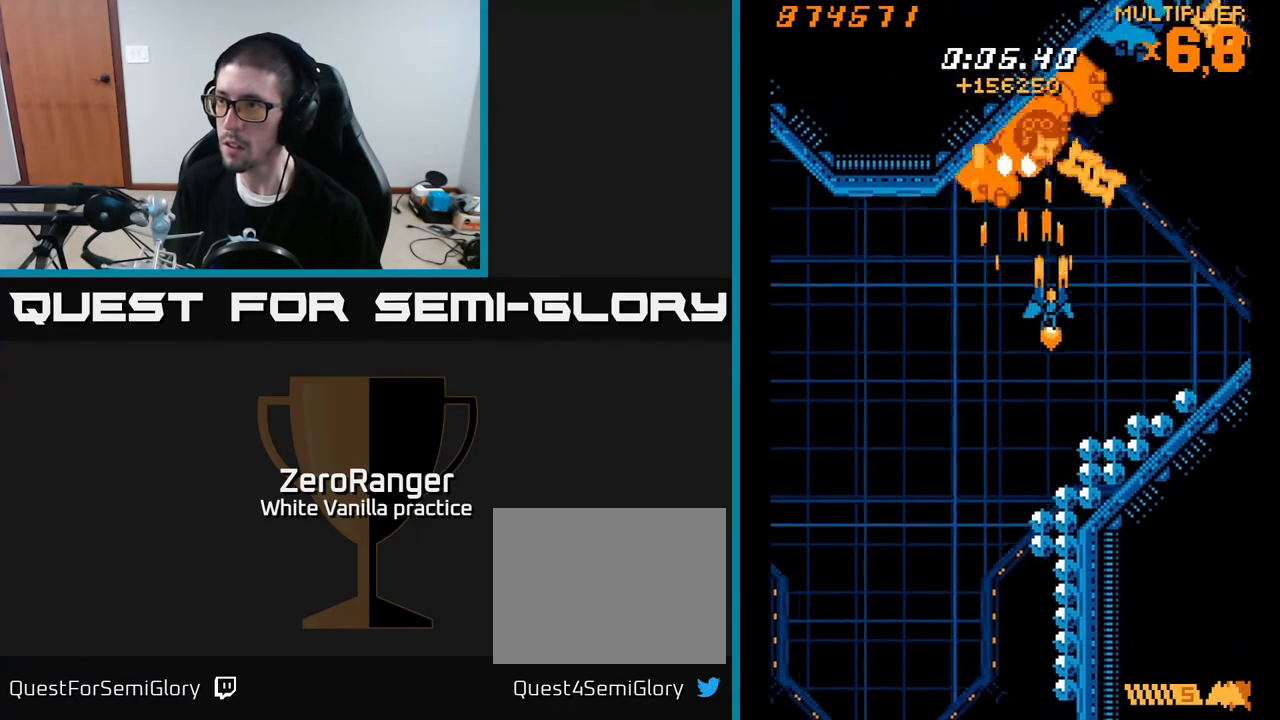
{"buttons": ["A", "DPAD_DOWN"], "right_stick": "center", "events": [[200, "DPAD_UP", "up"], [250, "DPAD_DOWN", "down"], [283, "DPAD_RIGHT", "up"], [367, "DPAD_RIGHT", "down"], [467, "DPAD_RIGHT", "up"]]}
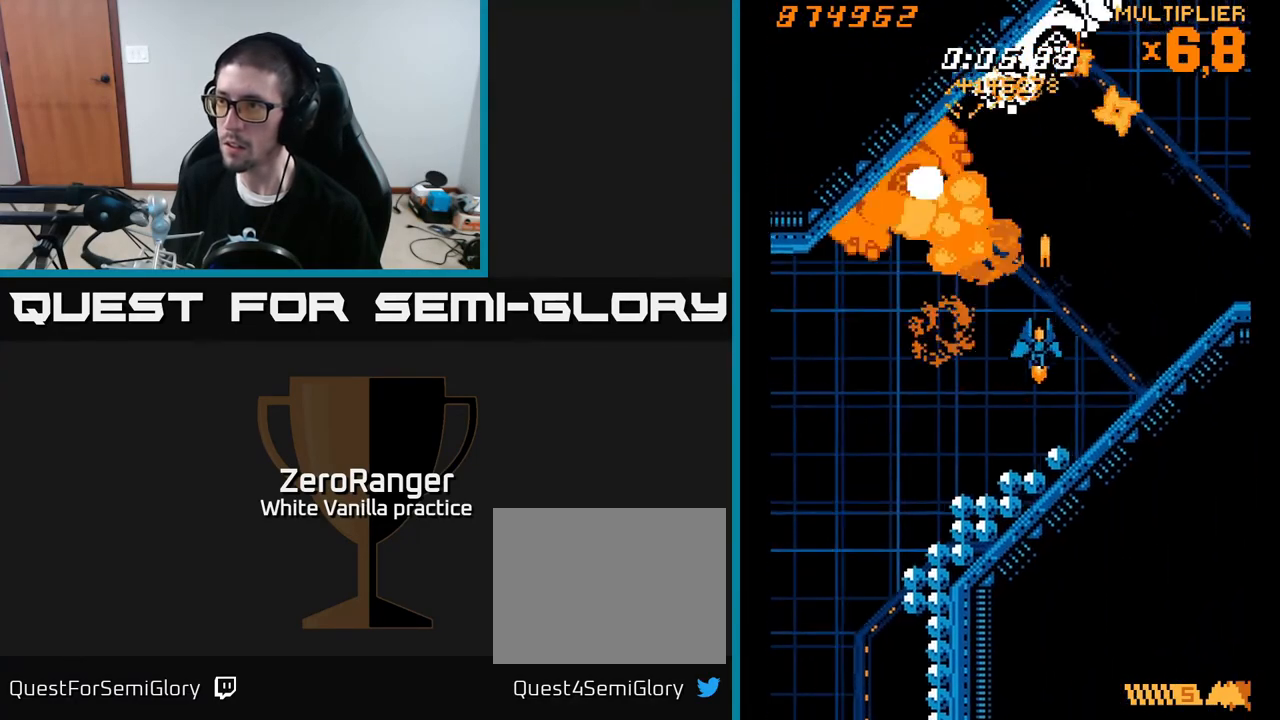
{"buttons": ["A", "DPAD_UP"], "right_stick": "center", "events": [[17, "DPAD_LEFT", "down"], [33, "DPAD_DOWN", "up"], [117, "DPAD_LEFT", "up"], [150, "DPAD_RIGHT", "down"], [150, "DPAD_UP", "down"], [317, "DPAD_RIGHT", "up"]]}
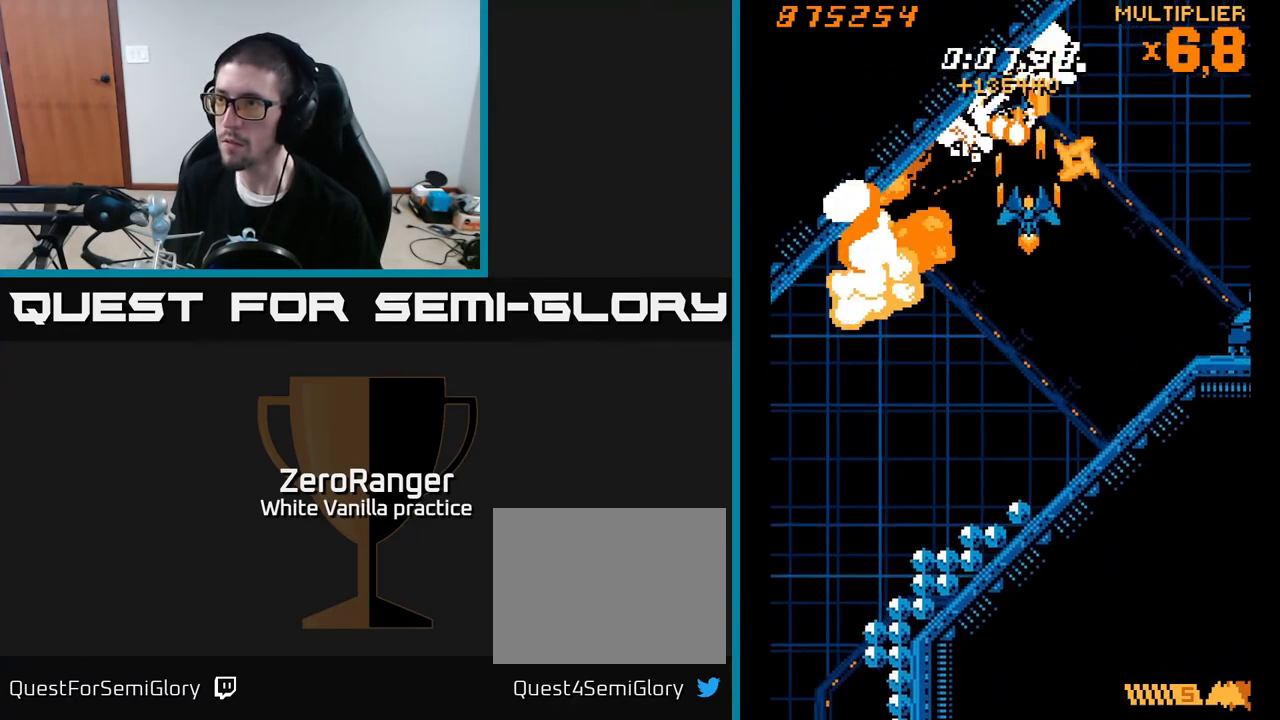
{"buttons": ["X", "DPAD_RIGHT"], "right_stick": "center", "events": [[17, "DPAD_UP", "up"], [50, "DPAD_DOWN", "down"], [50, "DPAD_RIGHT", "down"], [250, "DPAD_DOWN", "up"], [267, "X", "down"], [333, "A", "up"]]}
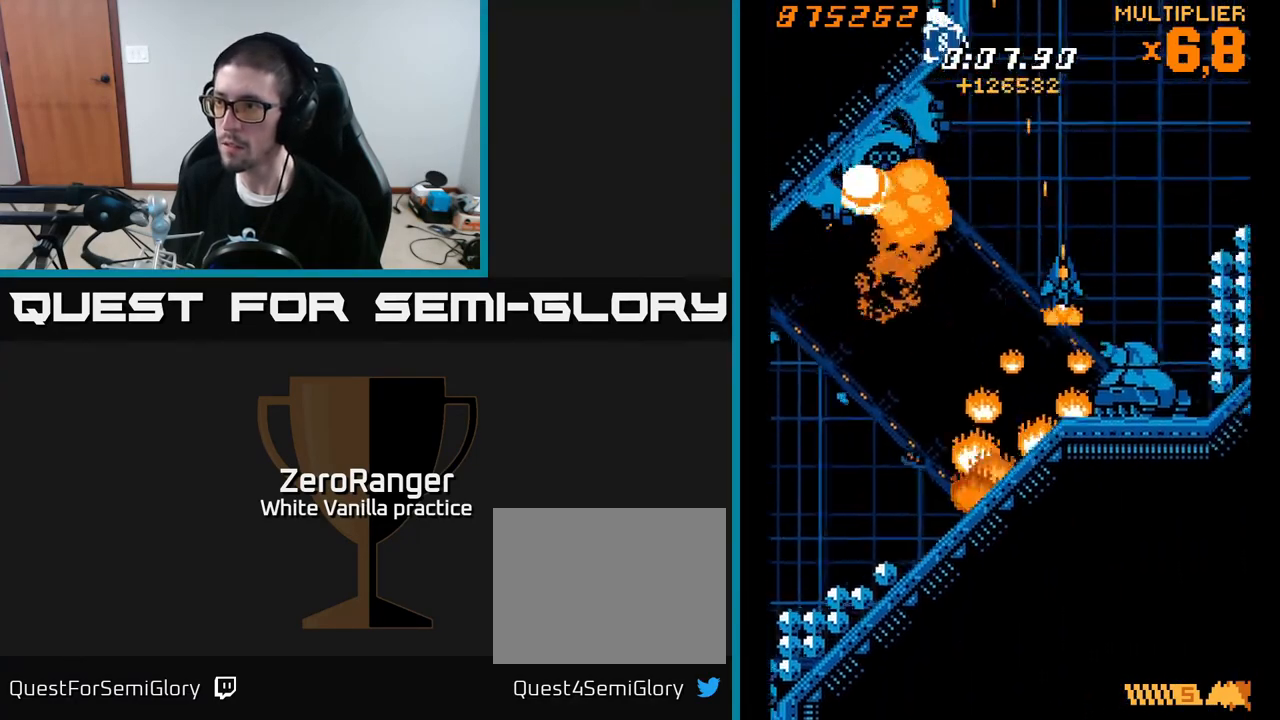
{"buttons": ["X", "DPAD_UP"], "right_stick": "center", "events": [[217, "DPAD_DOWN", "down"], [233, "DPAD_RIGHT", "up"], [433, "DPAD_DOWN", "up"], [483, "DPAD_UP", "down"]]}
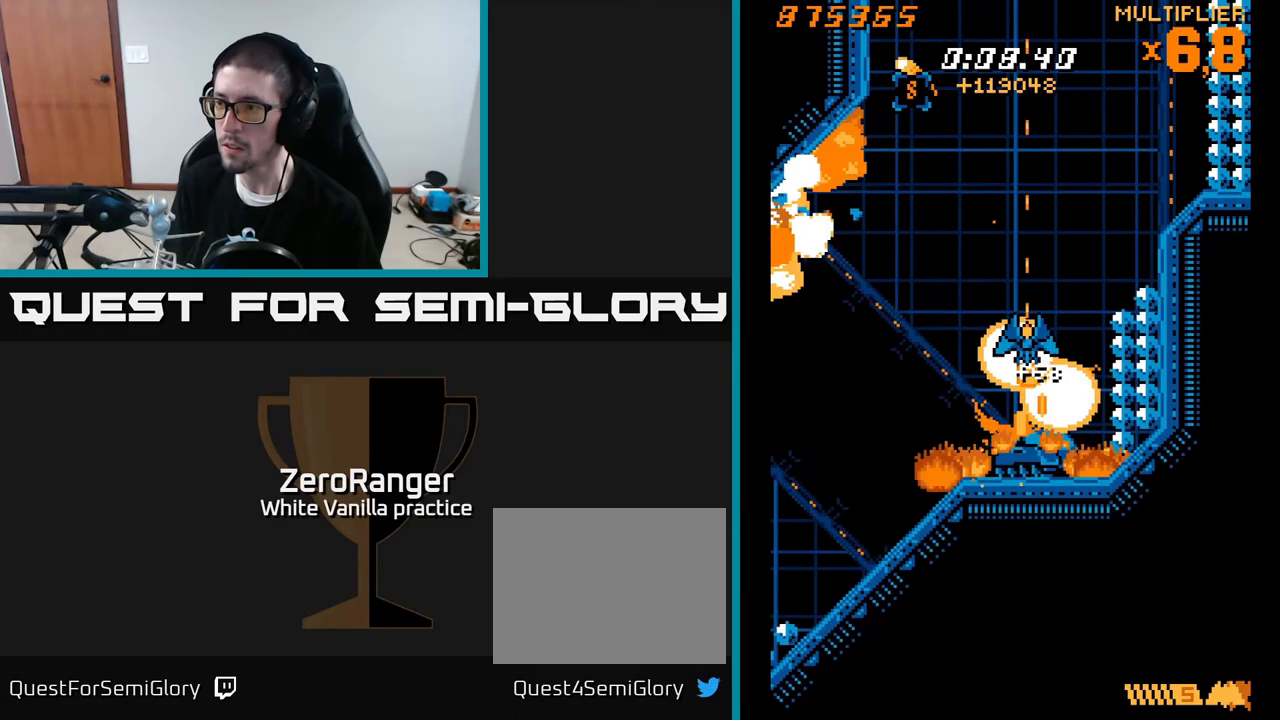
{"buttons": ["A", "DPAD_LEFT"], "right_stick": "center", "events": [[250, "A", "down"], [283, "X", "up"], [367, "DPAD_LEFT", "down"], [433, "DPAD_UP", "up"]]}
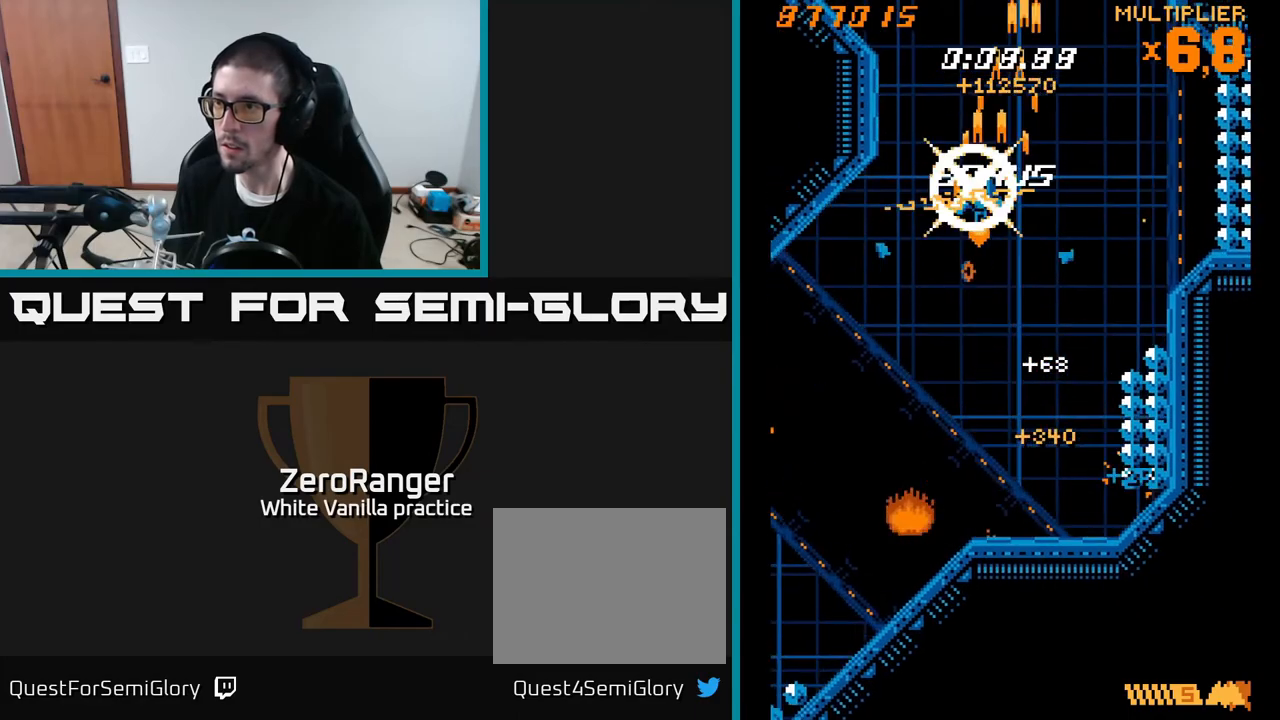
{"buttons": ["A", "X", "DPAD_UP"], "right_stick": "center", "events": [[50, "DPAD_UP", "down"], [83, "DPAD_LEFT", "up"], [283, "DPAD_LEFT", "down"], [467, "X", "down"], [500, "DPAD_LEFT", "up"]]}
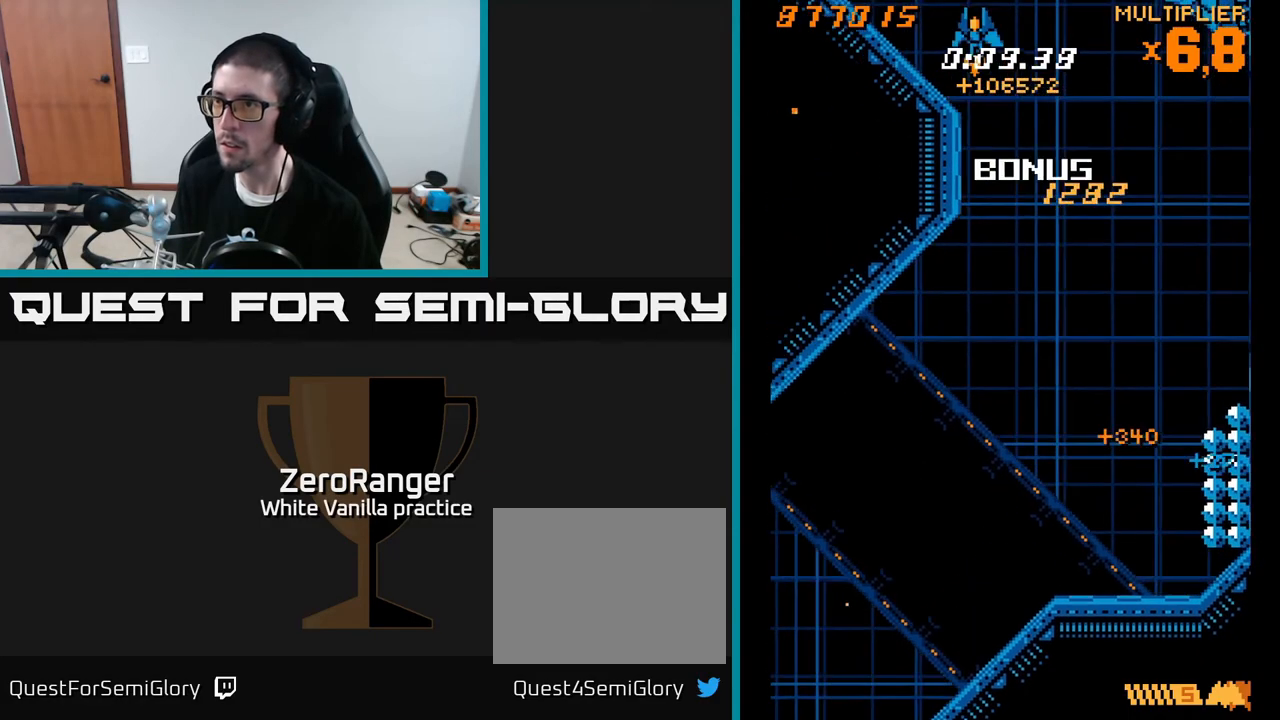
{"buttons": ["A", "DPAD_RIGHT"], "right_stick": "center", "events": [[17, "A", "up"], [17, "DPAD_UP", "up"], [50, "DPAD_DOWN", "down"], [50, "DPAD_RIGHT", "down"], [233, "A", "down"], [283, "X", "up"], [450, "DPAD_DOWN", "up"]]}
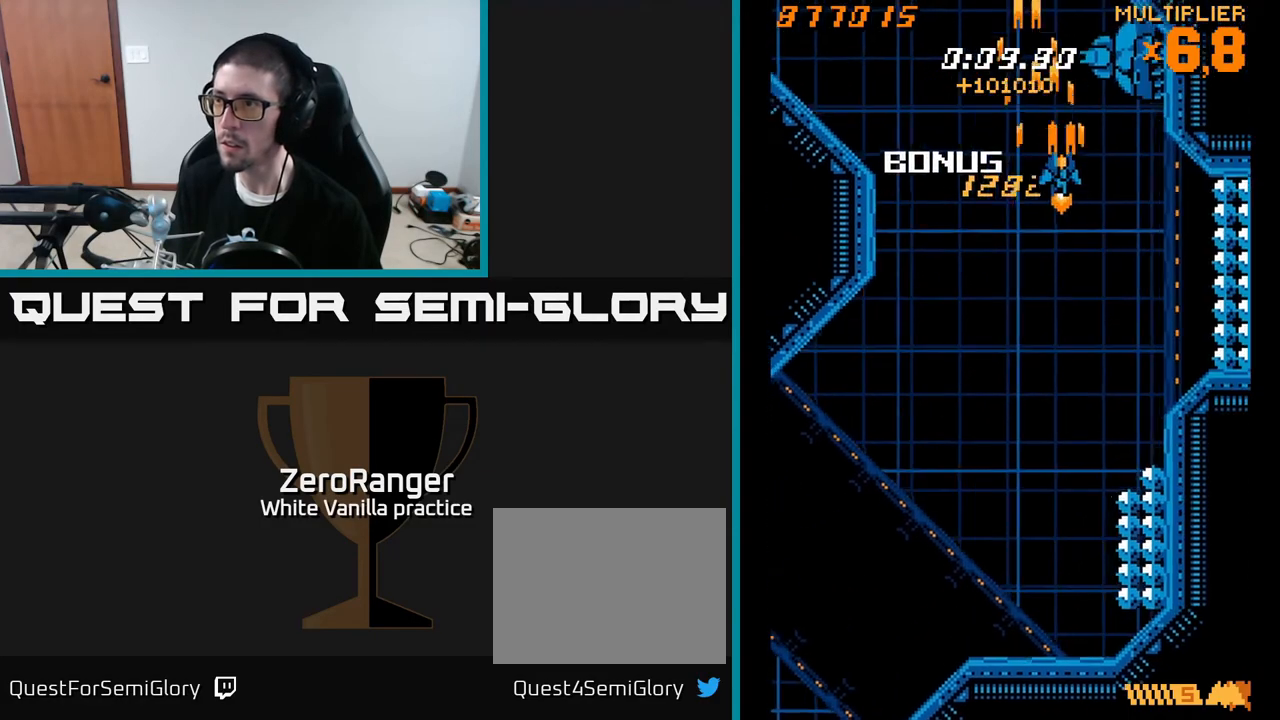
{"buttons": ["A"], "right_stick": "center", "events": [[117, "DPAD_DOWN", "down"], [117, "DPAD_RIGHT", "up"], [283, "DPAD_DOWN", "up"]]}